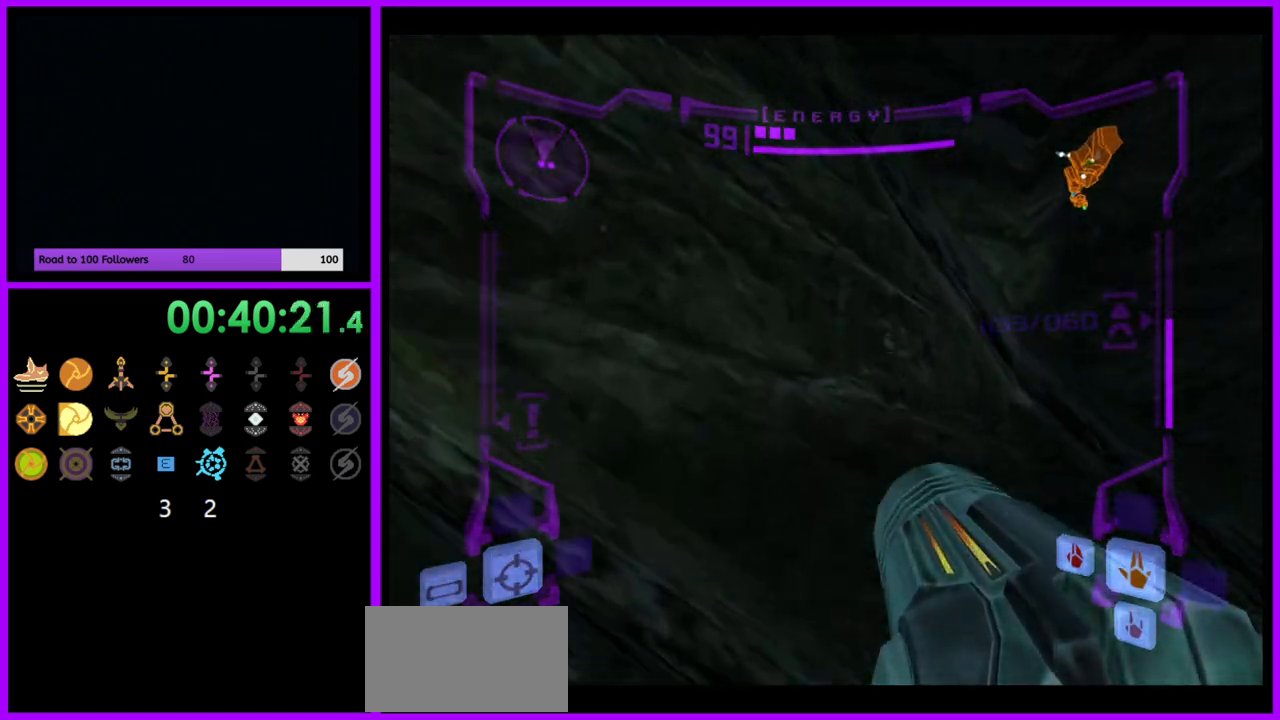
Gameplay with a controller (Nintendo layout); each line is a JSON object with the inputs held at the frame after it. "events" lists button and stick changes between this image and that frame as [ms after this image, input, new state], when the widget could be followed in between. Not read: L3 R3.
{"buttons": [], "left_stick": "up", "right_stick": "center", "events": []}
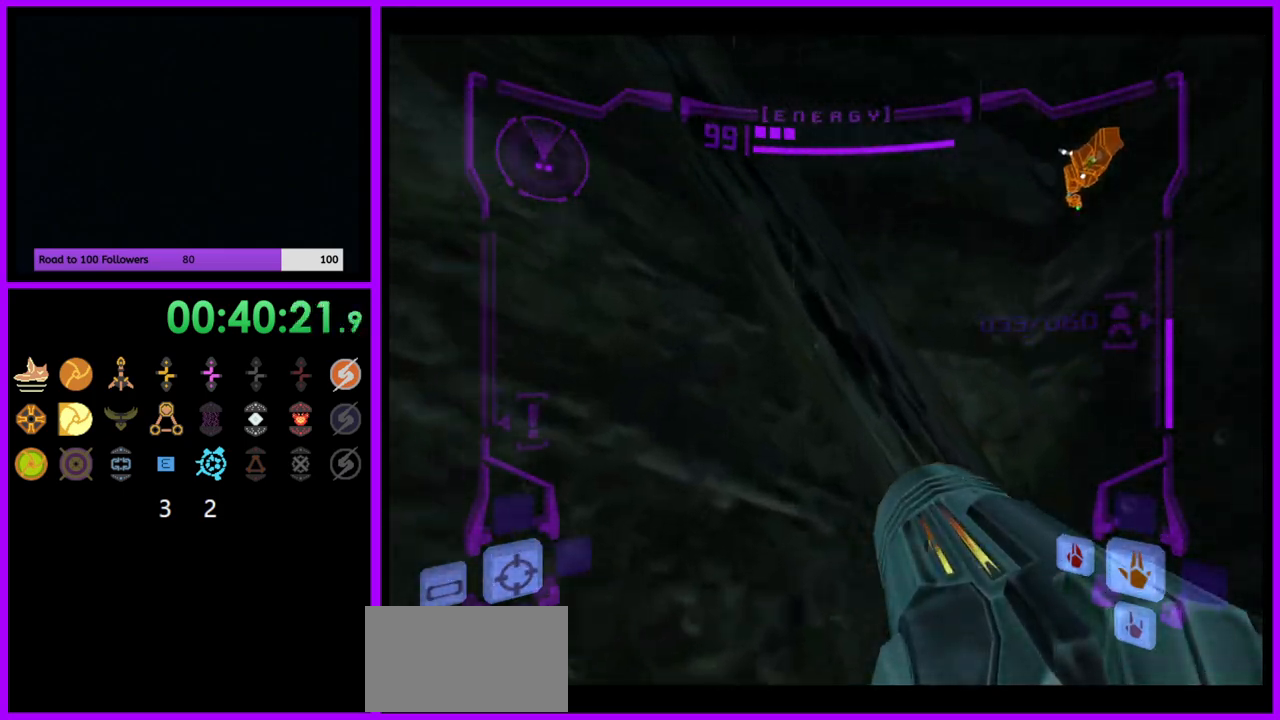
{"buttons": [], "left_stick": "up", "right_stick": "center", "events": []}
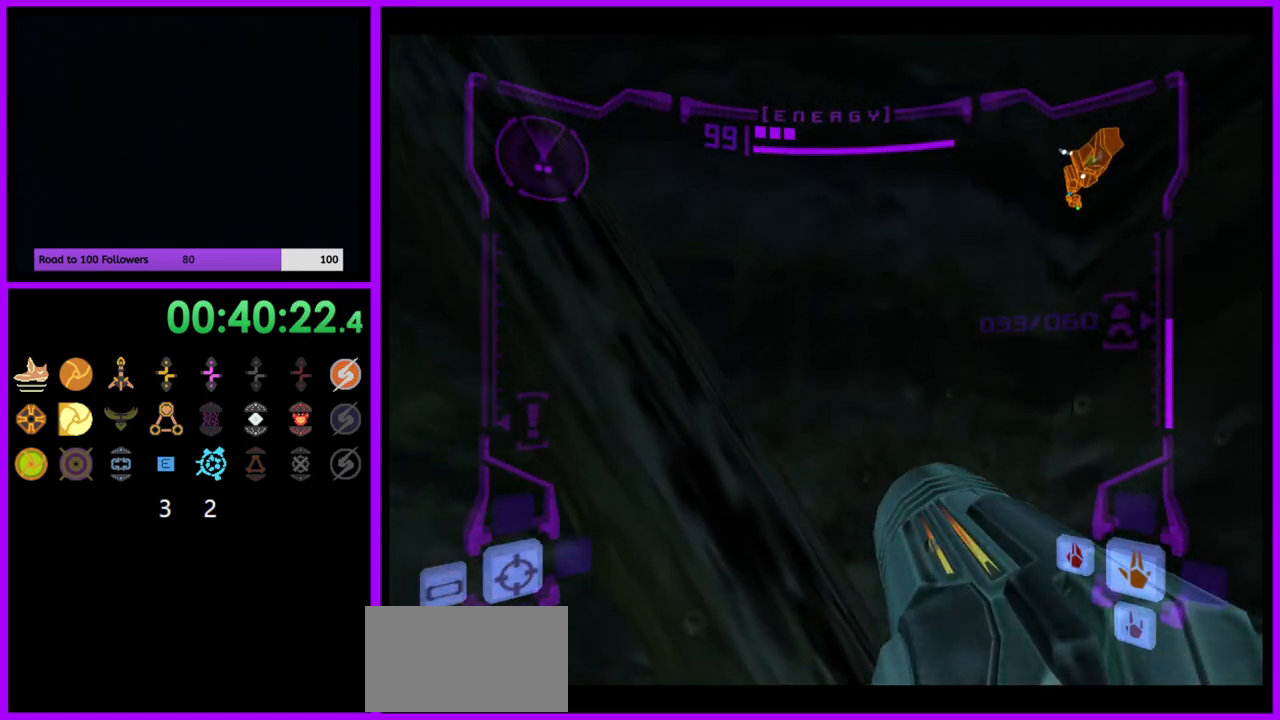
{"buttons": [], "left_stick": "up", "right_stick": "center", "events": []}
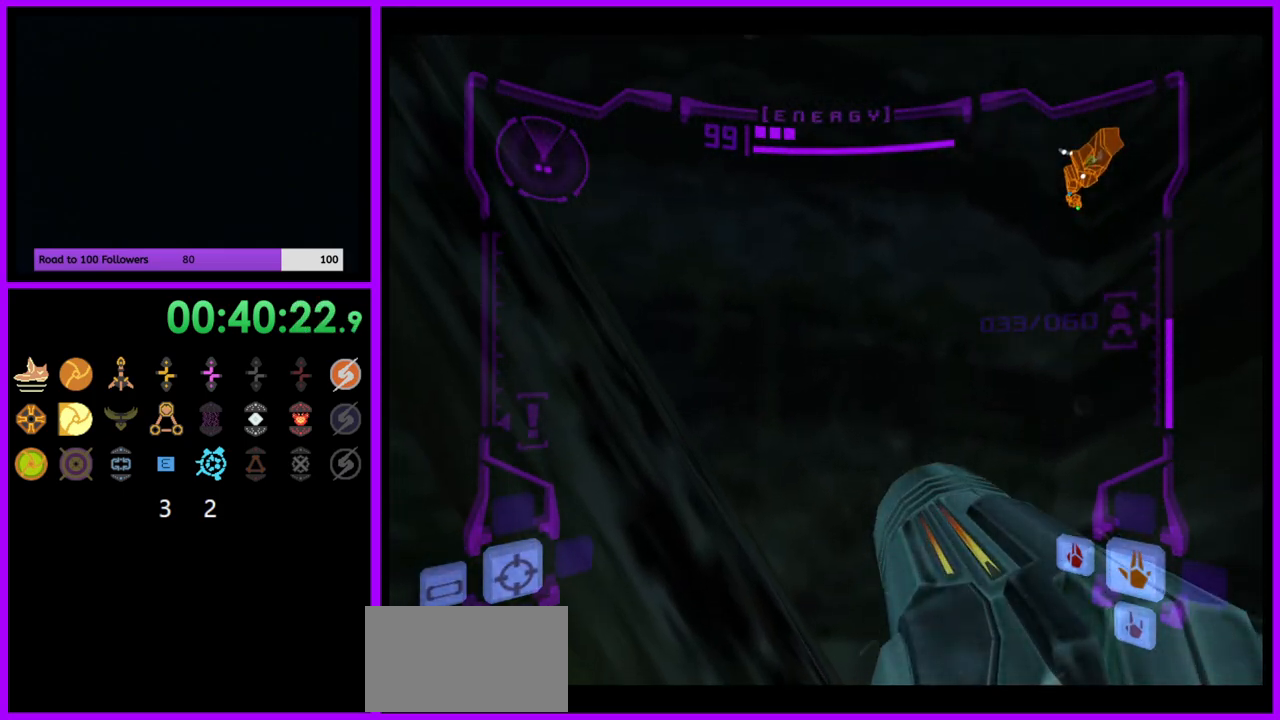
{"buttons": [], "left_stick": "down", "right_stick": "center", "events": [[333, "left_stick", "center"], [417, "left_stick", "down"]]}
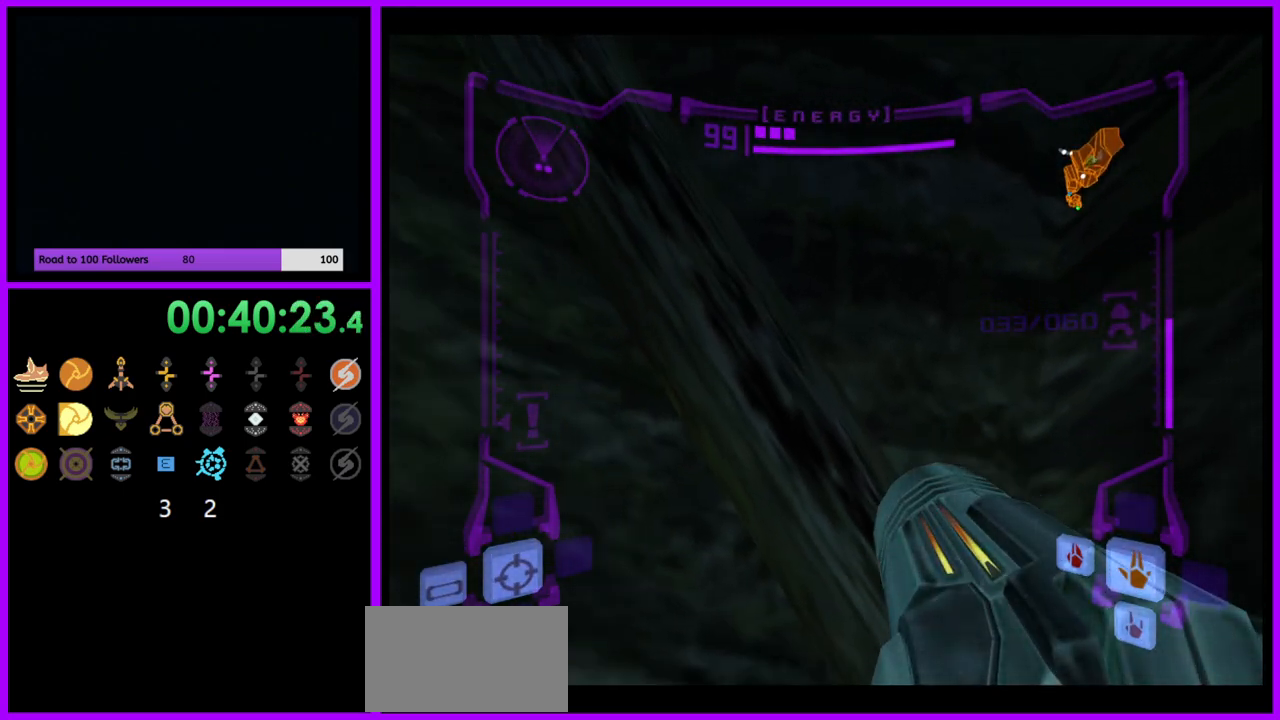
{"buttons": [], "left_stick": "down", "right_stick": "center", "events": []}
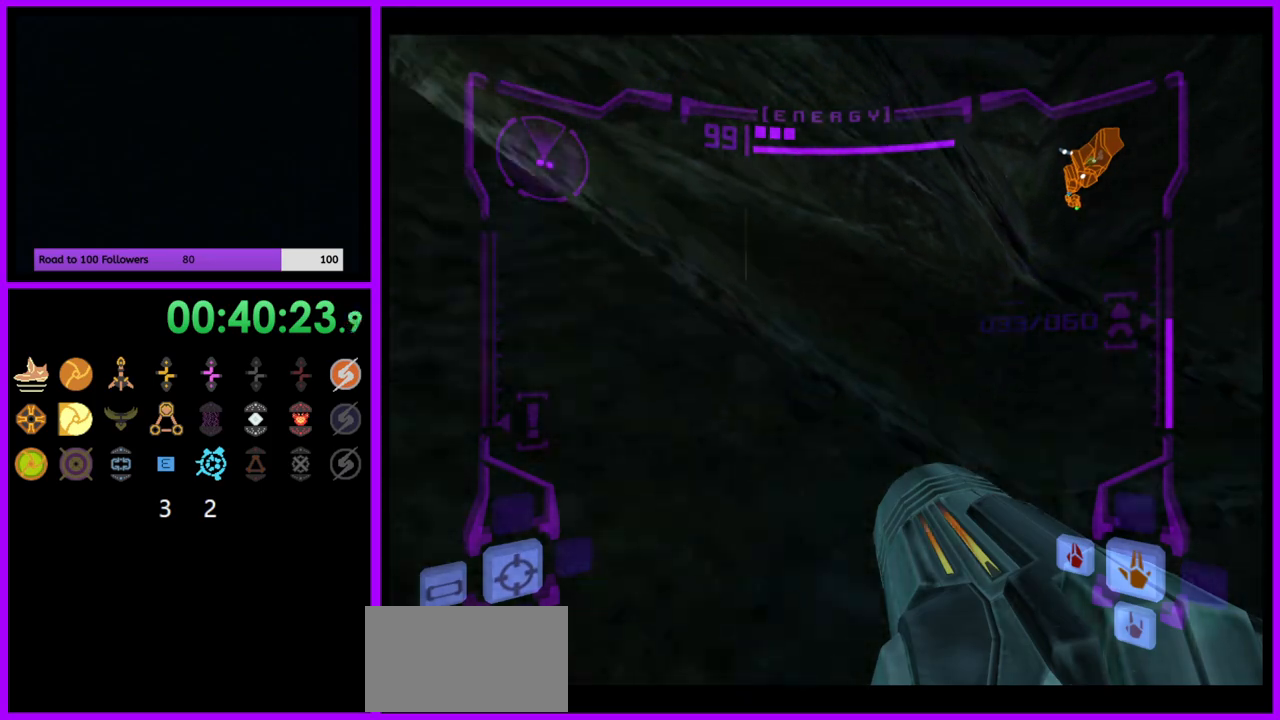
{"buttons": ["L1"], "left_stick": "down-right", "right_stick": "center", "events": [[367, "left_stick", "down-right"], [483, "L1", "down"]]}
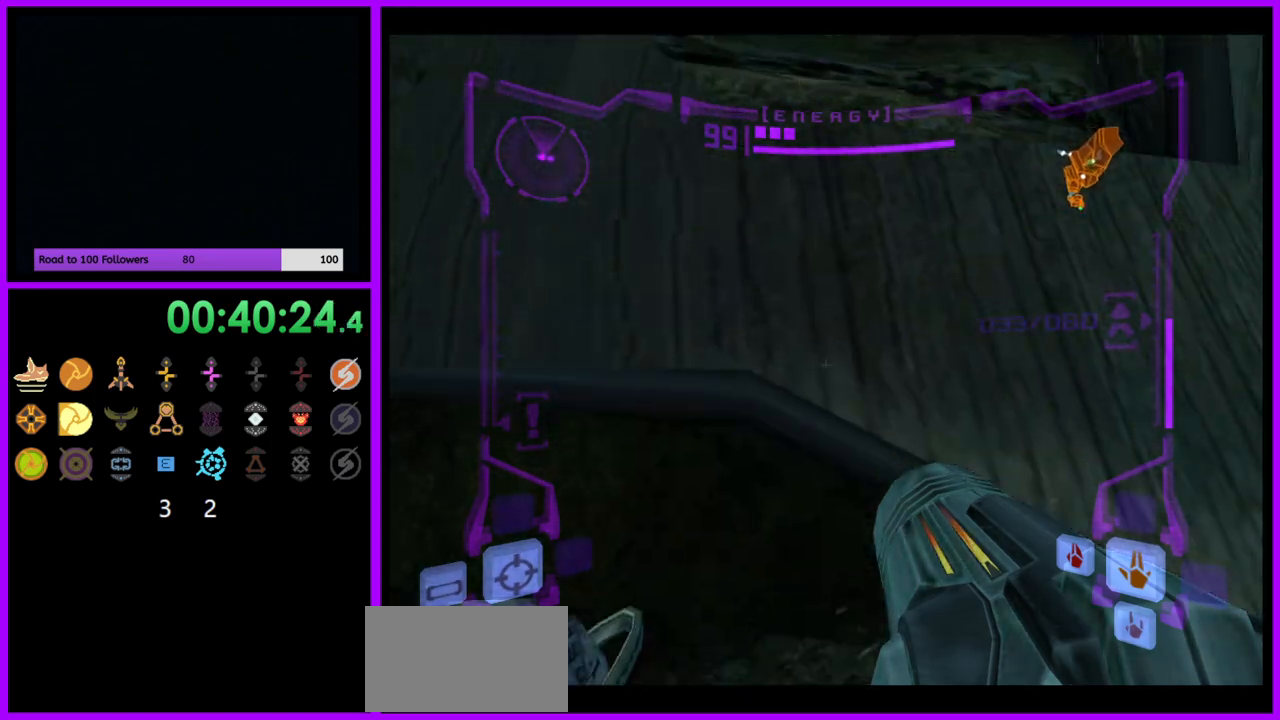
{"buttons": ["L1"], "left_stick": "up-right", "right_stick": "center", "events": [[33, "left_stick", "center"], [217, "left_stick", "down-right"], [367, "left_stick", "up-right"]]}
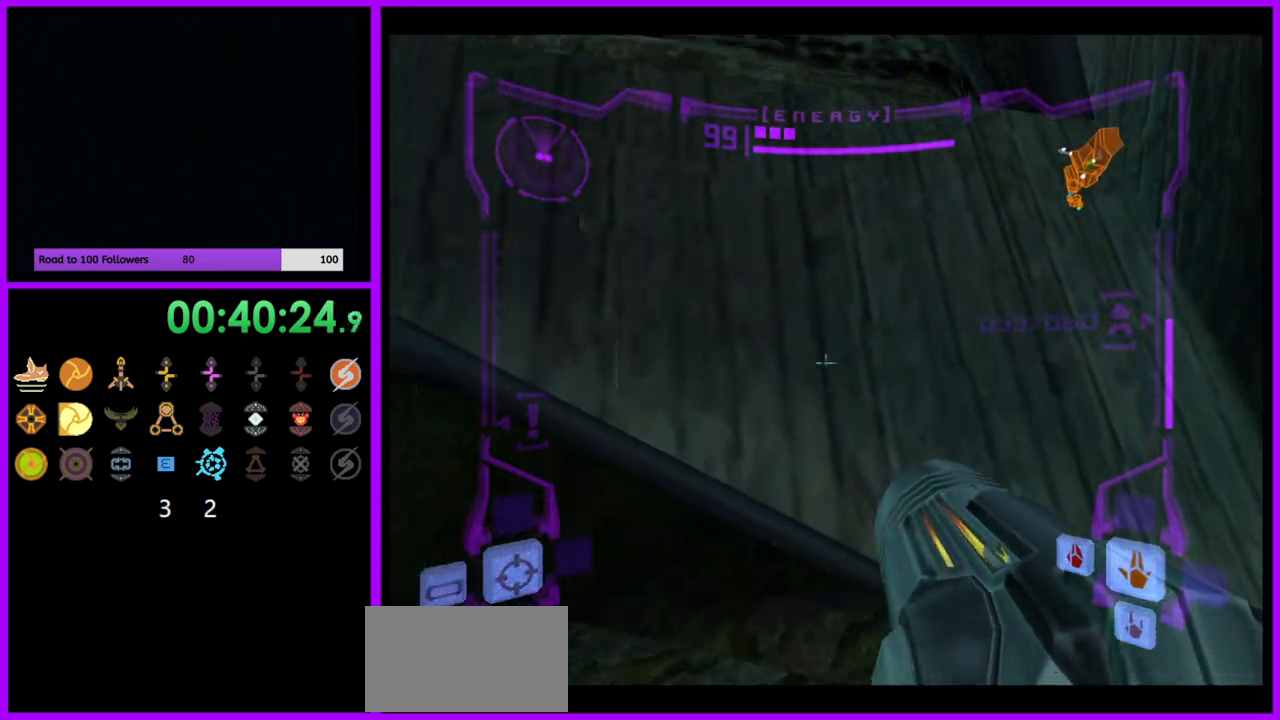
{"buttons": [], "left_stick": "up", "right_stick": "center", "events": [[100, "left_stick", "up-left"], [183, "B", "down"], [267, "B", "up"], [367, "L1", "up"], [383, "left_stick", "up"]]}
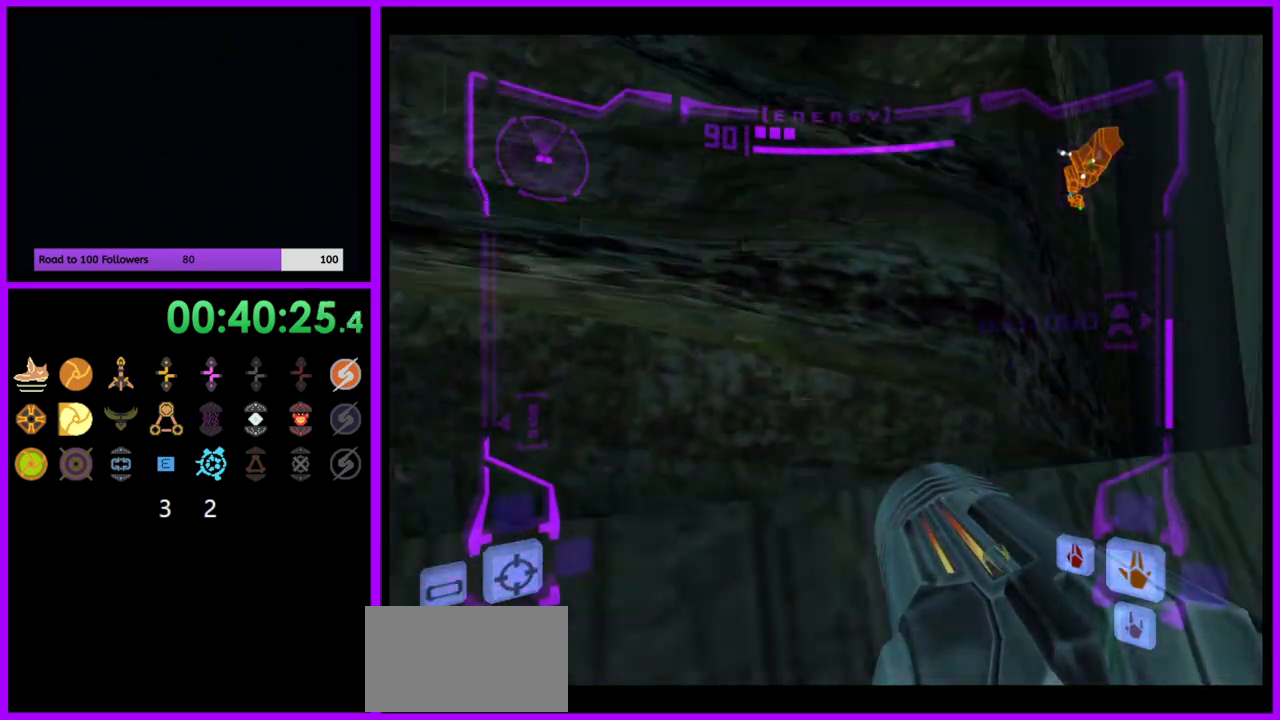
{"buttons": ["L1"], "left_stick": "center", "right_stick": "center", "events": [[267, "L1", "down"], [317, "left_stick", "down-right"], [483, "left_stick", "center"]]}
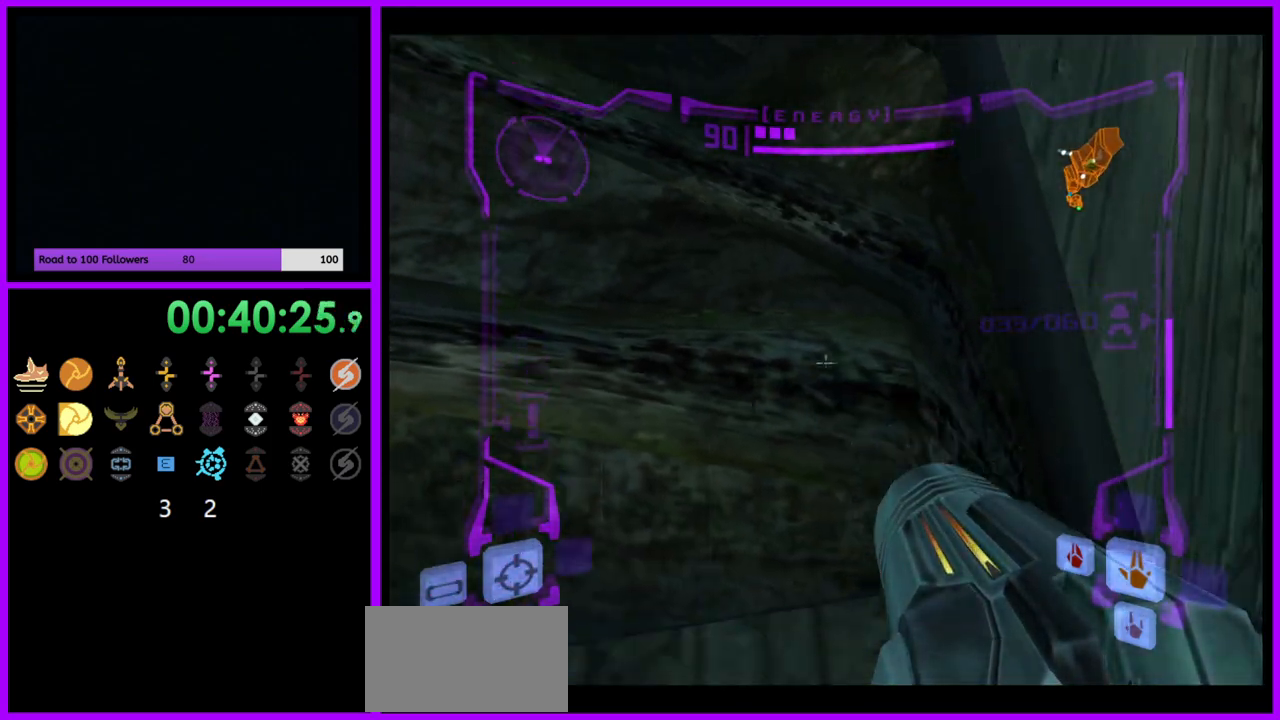
{"buttons": ["B", "L1"], "left_stick": "up-left", "right_stick": "center", "events": [[483, "left_stick", "up-left"], [500, "B", "down"]]}
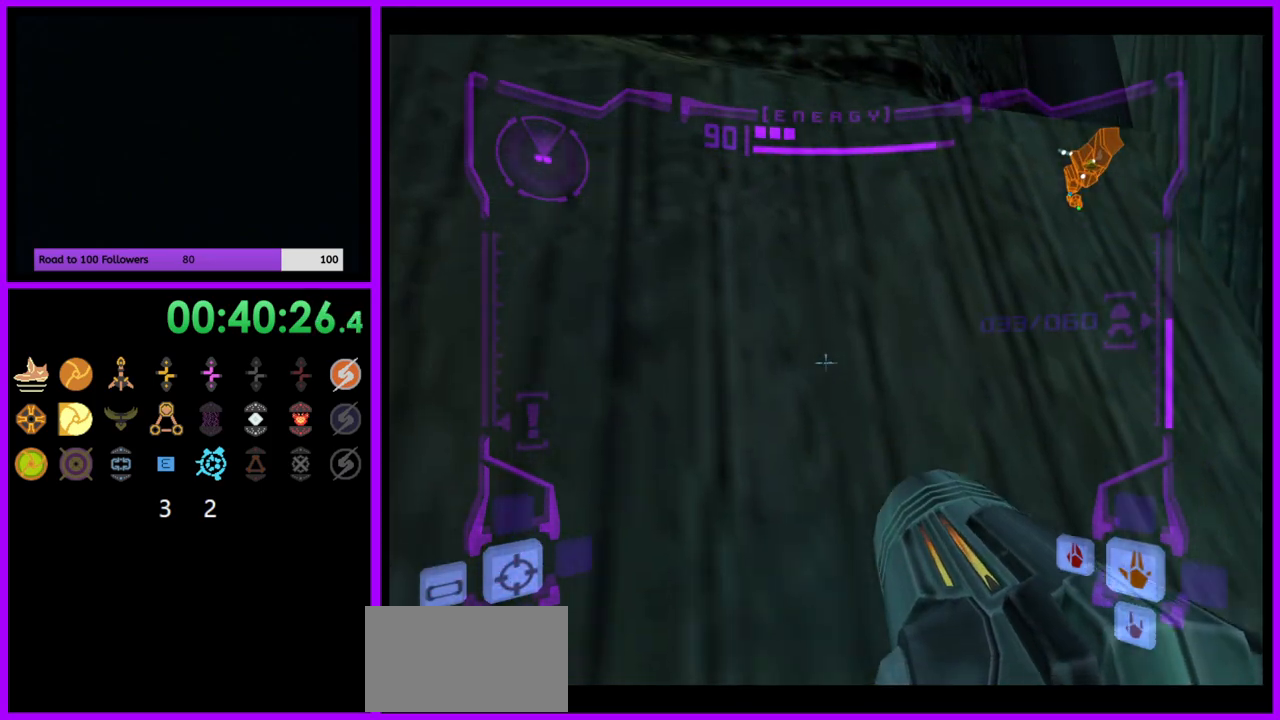
{"buttons": [], "left_stick": "up", "right_stick": "center", "events": [[83, "B", "up"], [217, "L1", "up"], [300, "left_stick", "up"]]}
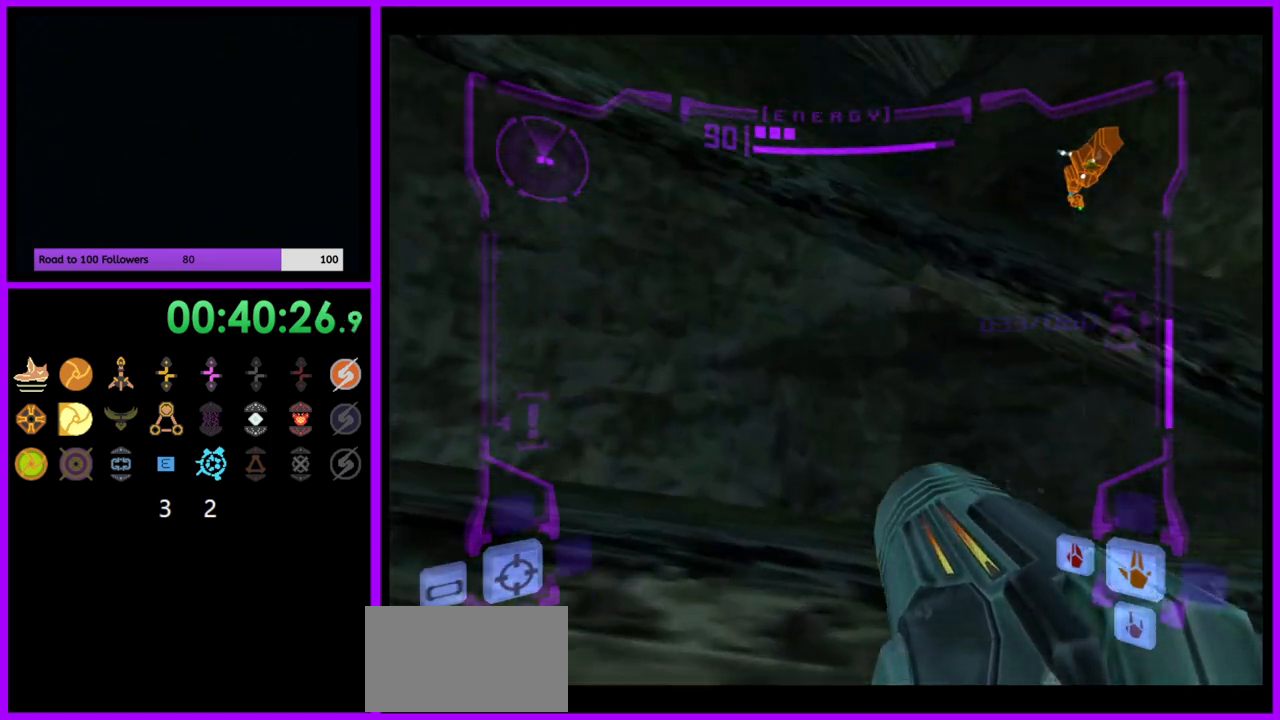
{"buttons": [], "left_stick": "up", "right_stick": "center", "events": [[100, "L1", "down"], [150, "B", "down"], [233, "B", "up"], [300, "L1", "up"]]}
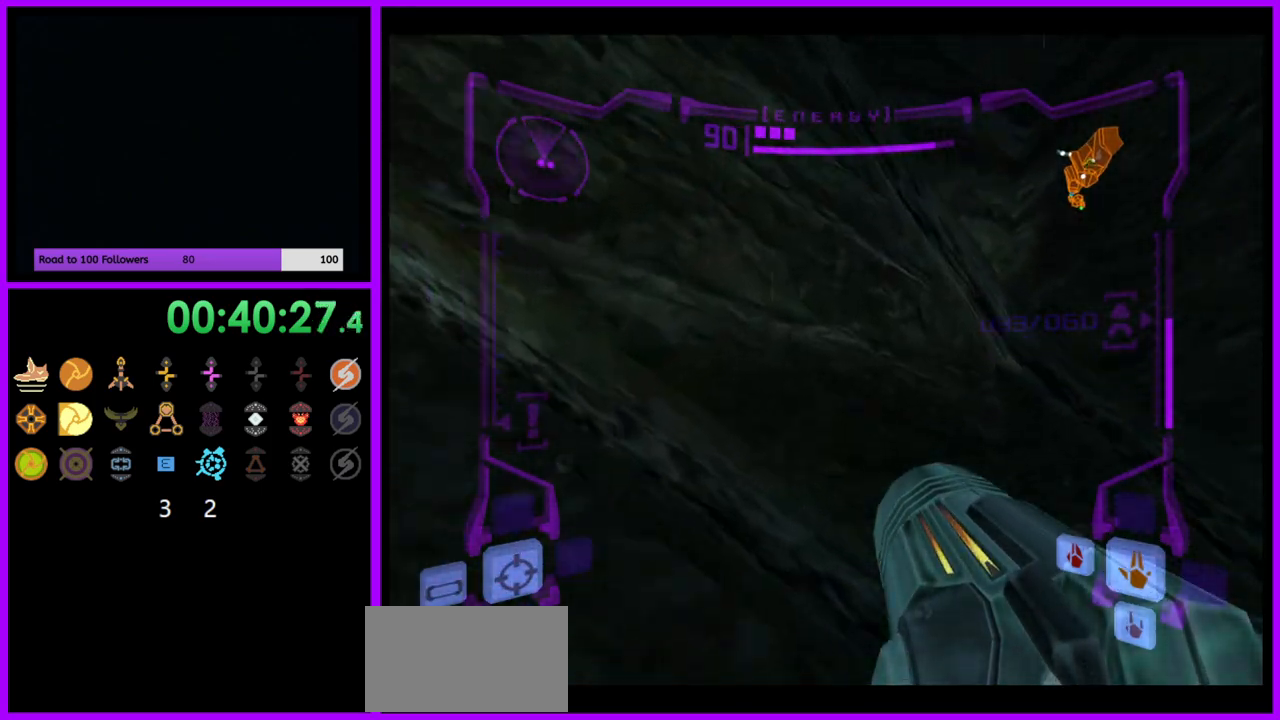
{"buttons": [], "left_stick": "up", "right_stick": "center", "events": []}
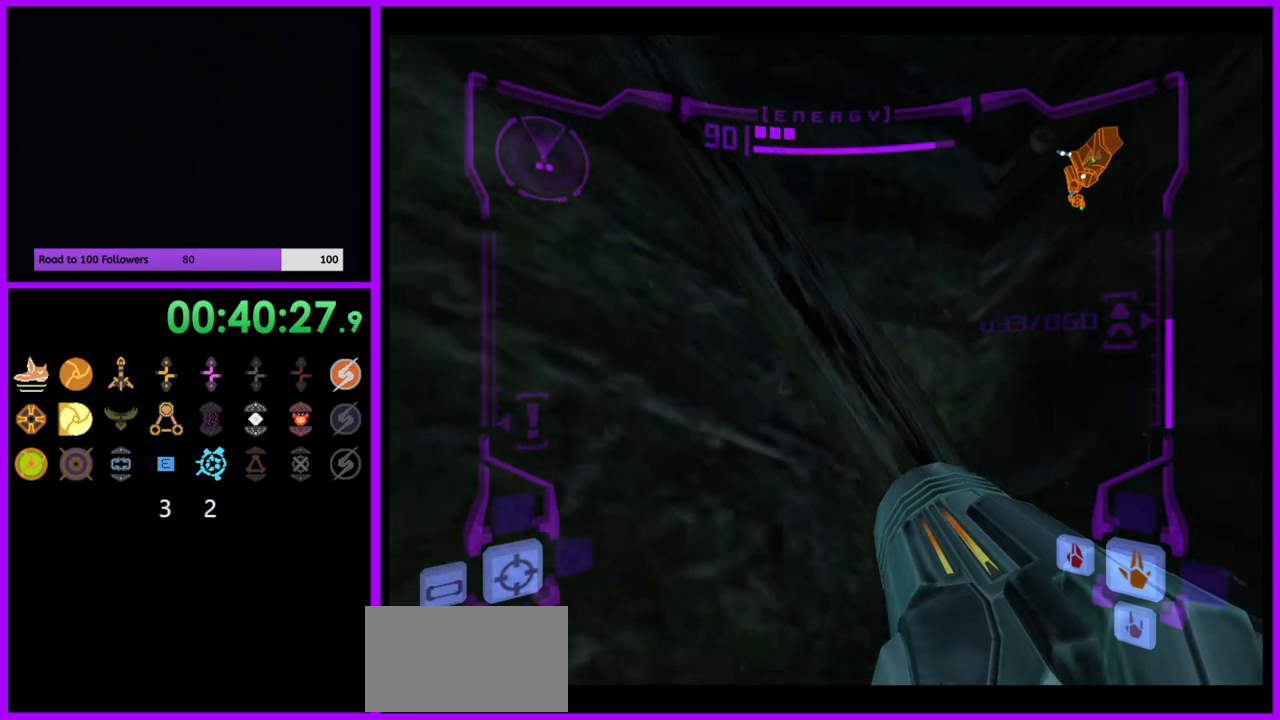
{"buttons": [], "left_stick": "up", "right_stick": "center", "events": [[183, "X", "down"], [250, "X", "up"]]}
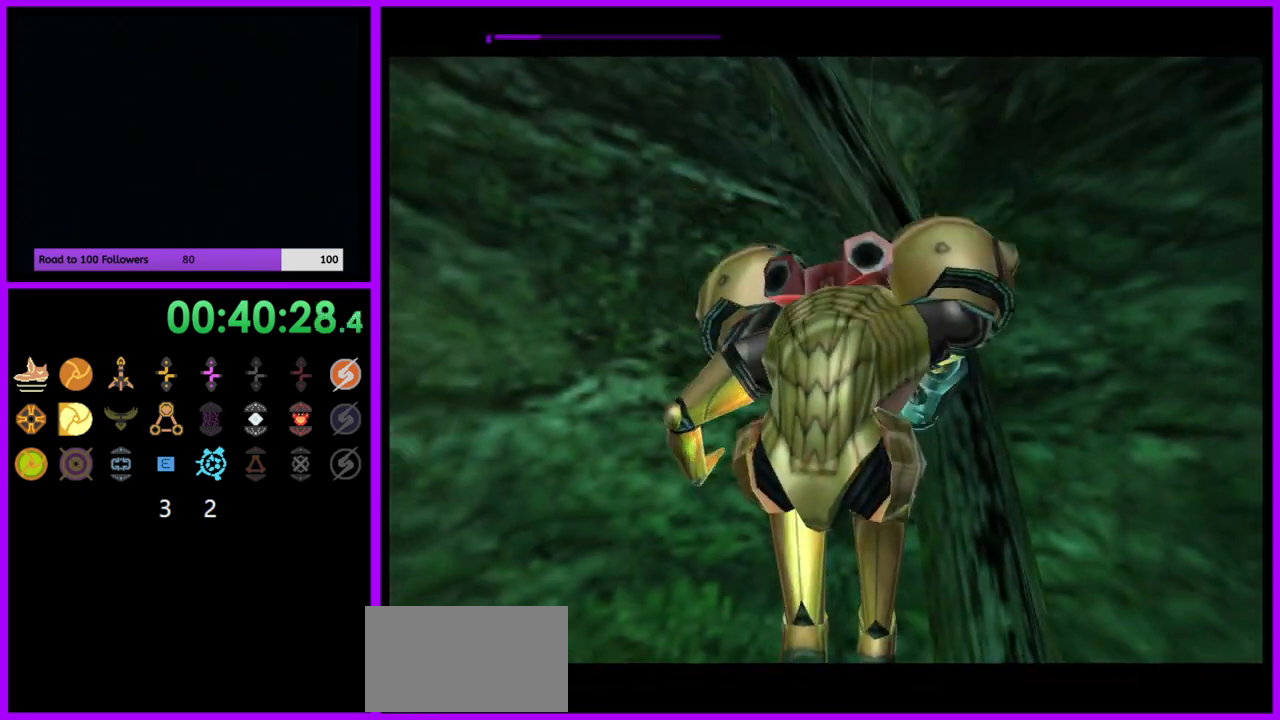
{"buttons": [], "left_stick": "up", "right_stick": "center", "events": []}
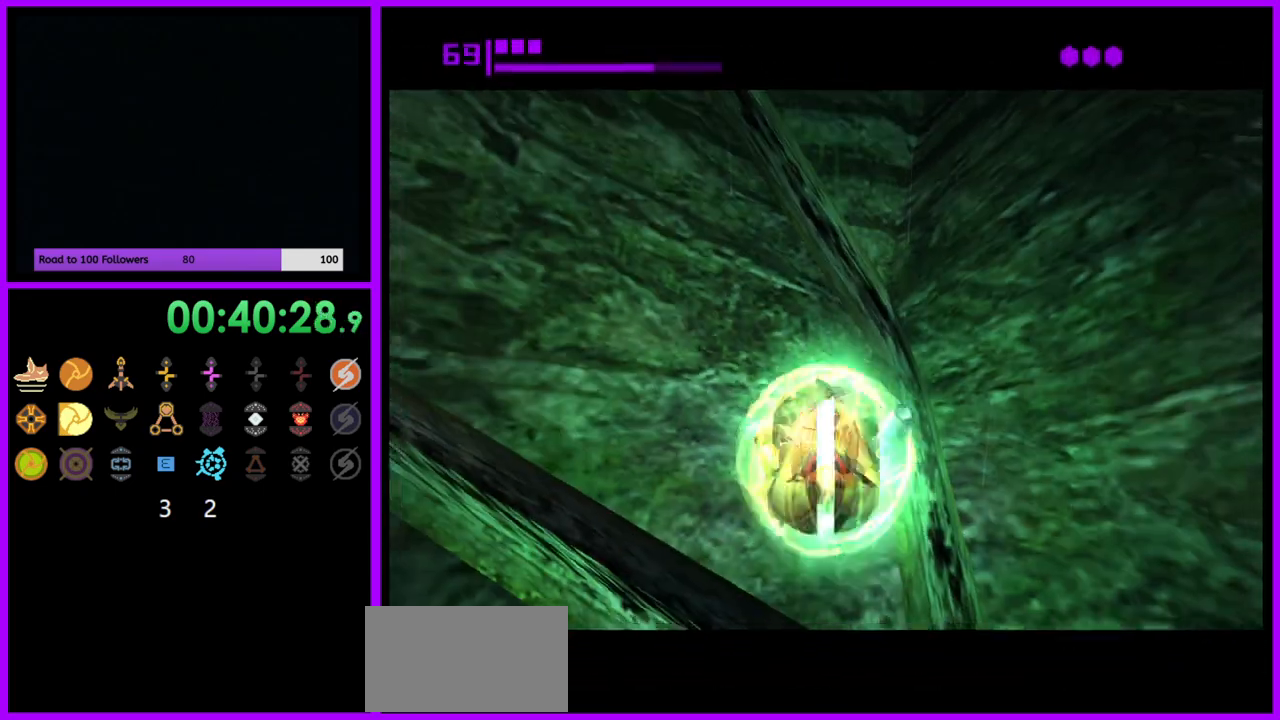
{"buttons": ["B"], "left_stick": "up", "right_stick": "center", "events": [[417, "B", "down"]]}
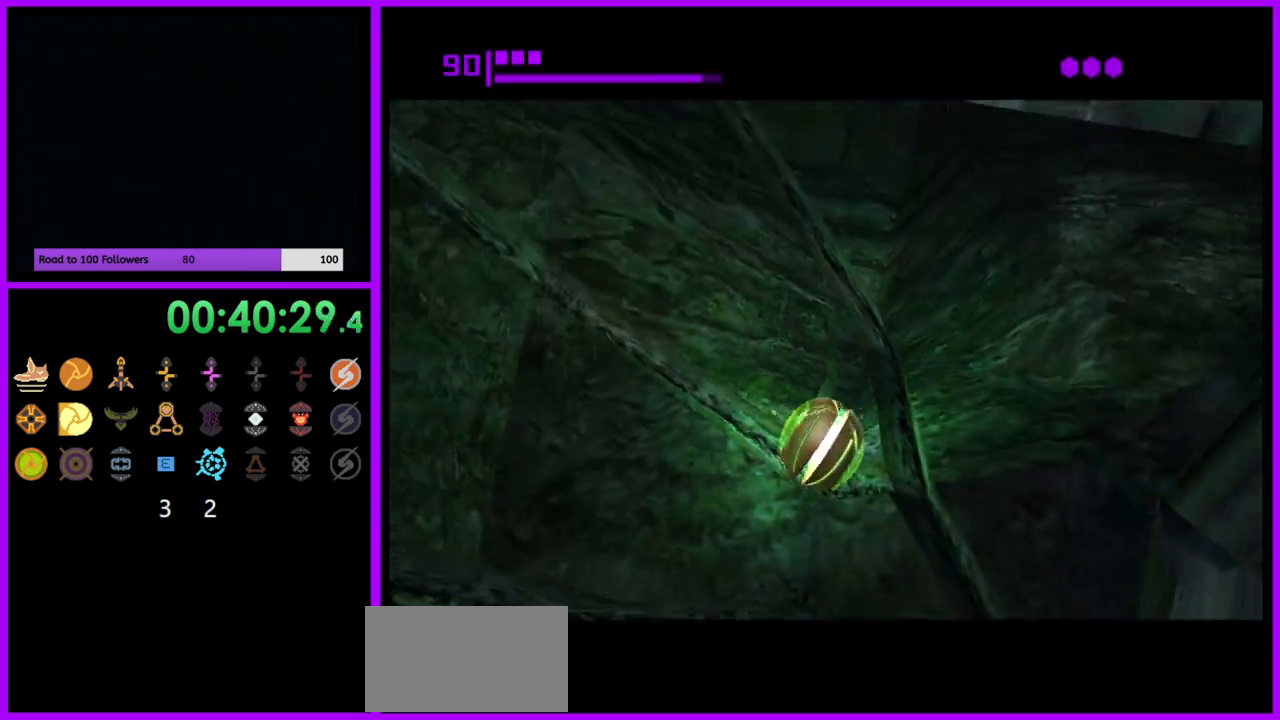
{"buttons": [], "left_stick": "up", "right_stick": "center", "events": [[183, "B", "up"]]}
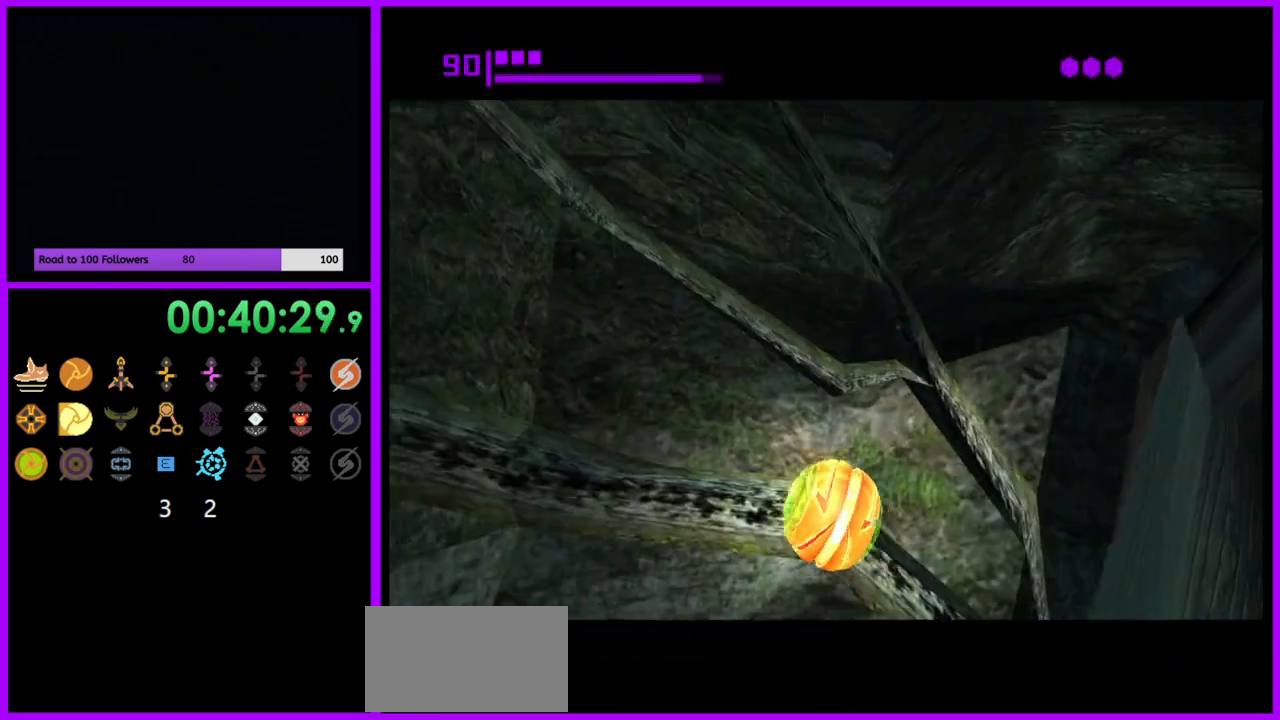
{"buttons": [], "left_stick": "center", "right_stick": "center", "events": [[250, "X", "down"], [283, "left_stick", "center"], [367, "X", "up"]]}
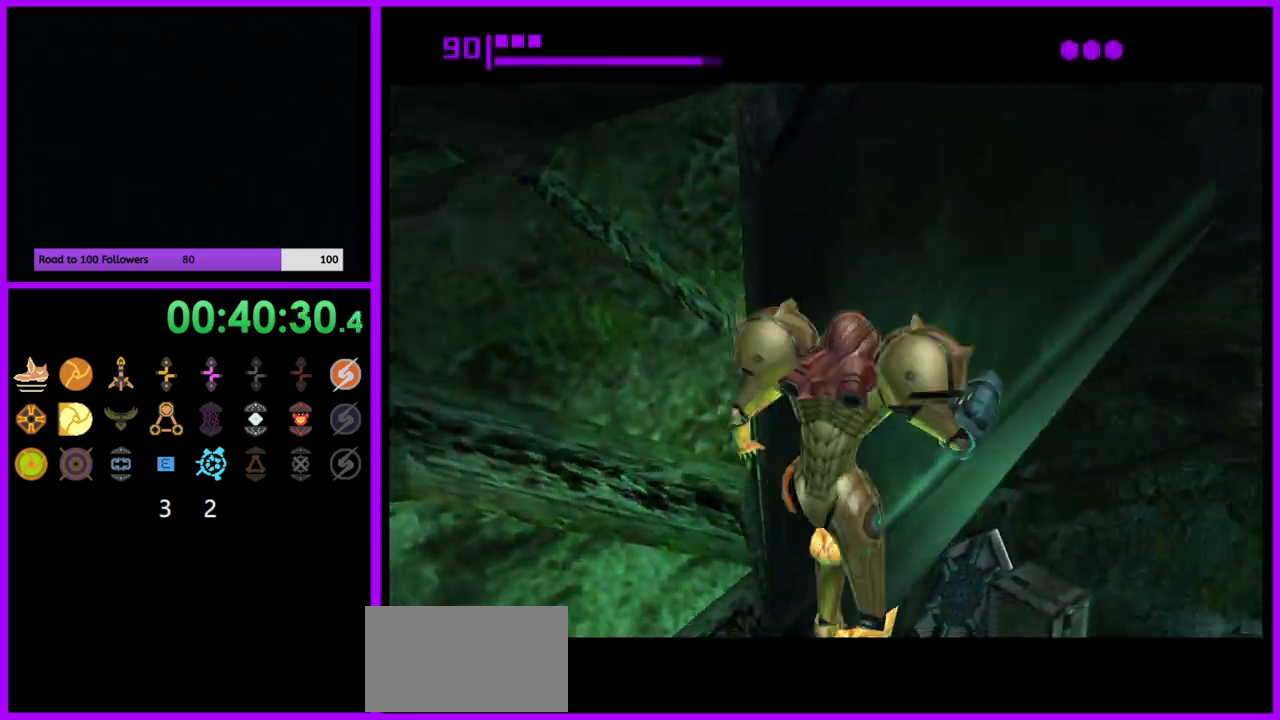
{"buttons": [], "left_stick": "left", "right_stick": "center", "events": [[267, "left_stick", "left"]]}
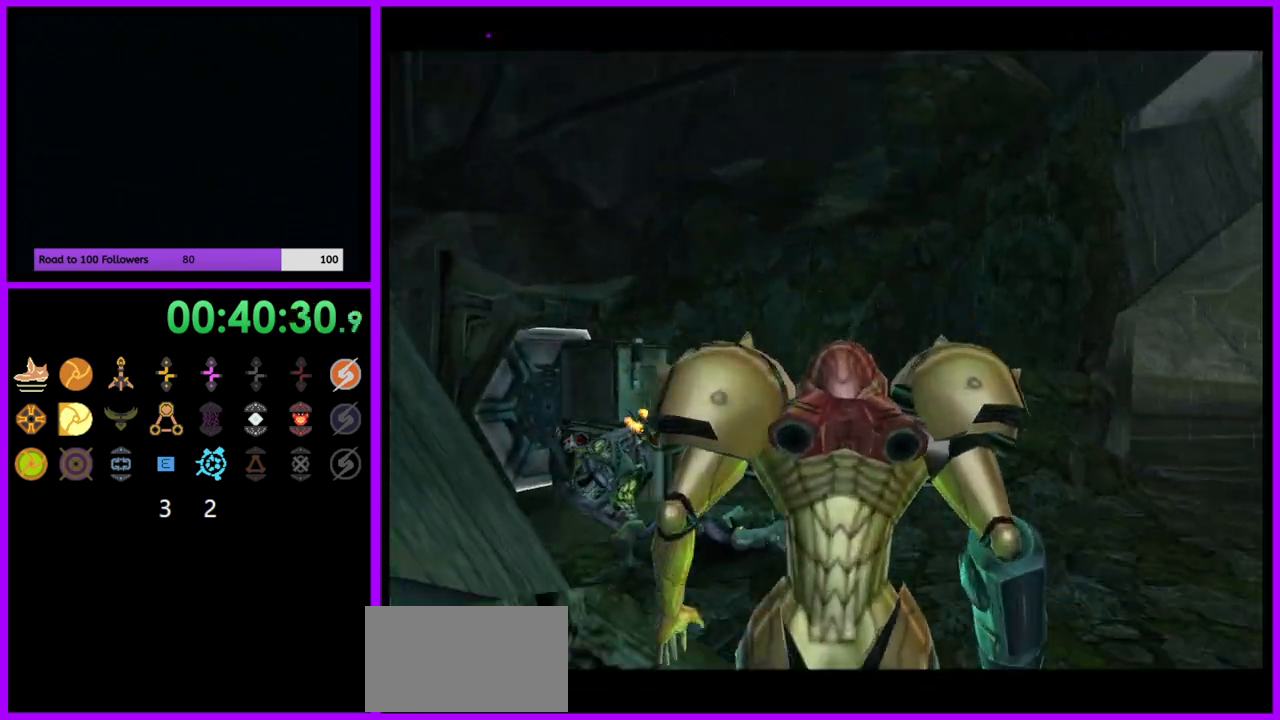
{"buttons": [], "left_stick": "left", "right_stick": "center", "events": []}
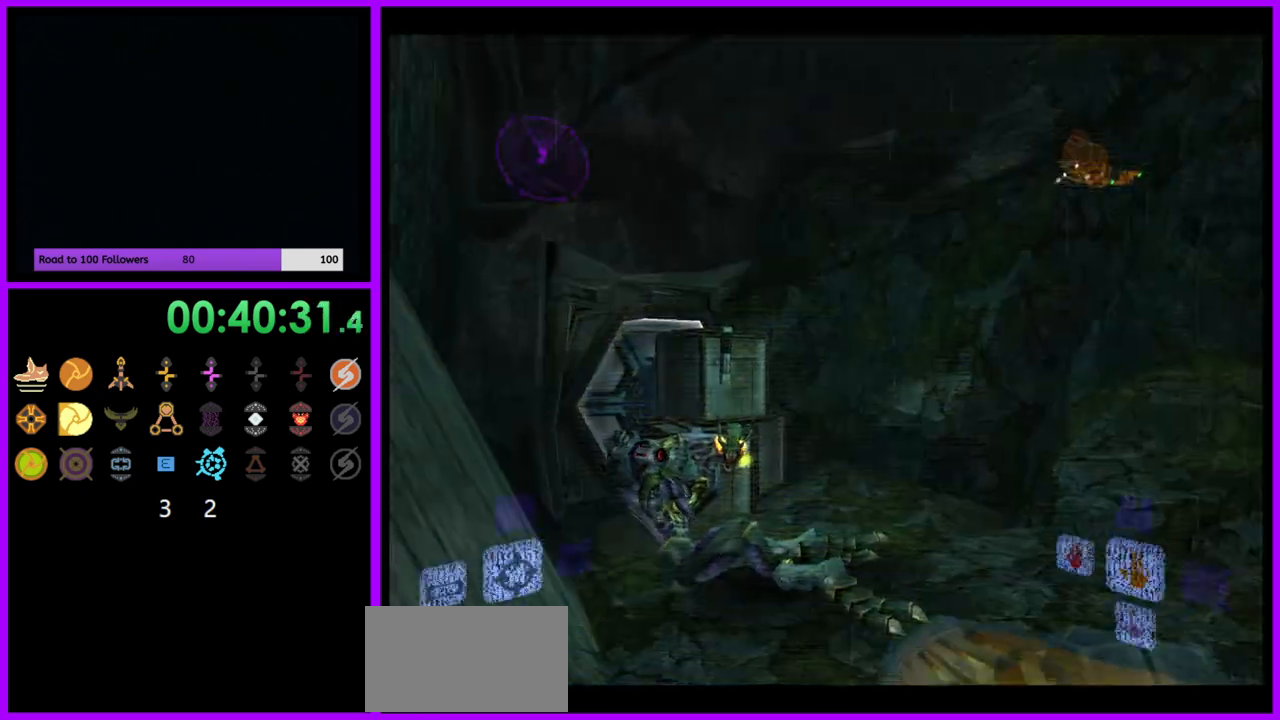
{"buttons": ["L1"], "left_stick": "up-right", "right_stick": "up", "events": [[100, "L1", "down"], [133, "left_stick", "right"], [150, "right_stick", "up"], [200, "left_stick", "up-right"], [300, "Y", "down"], [467, "Y", "up"]]}
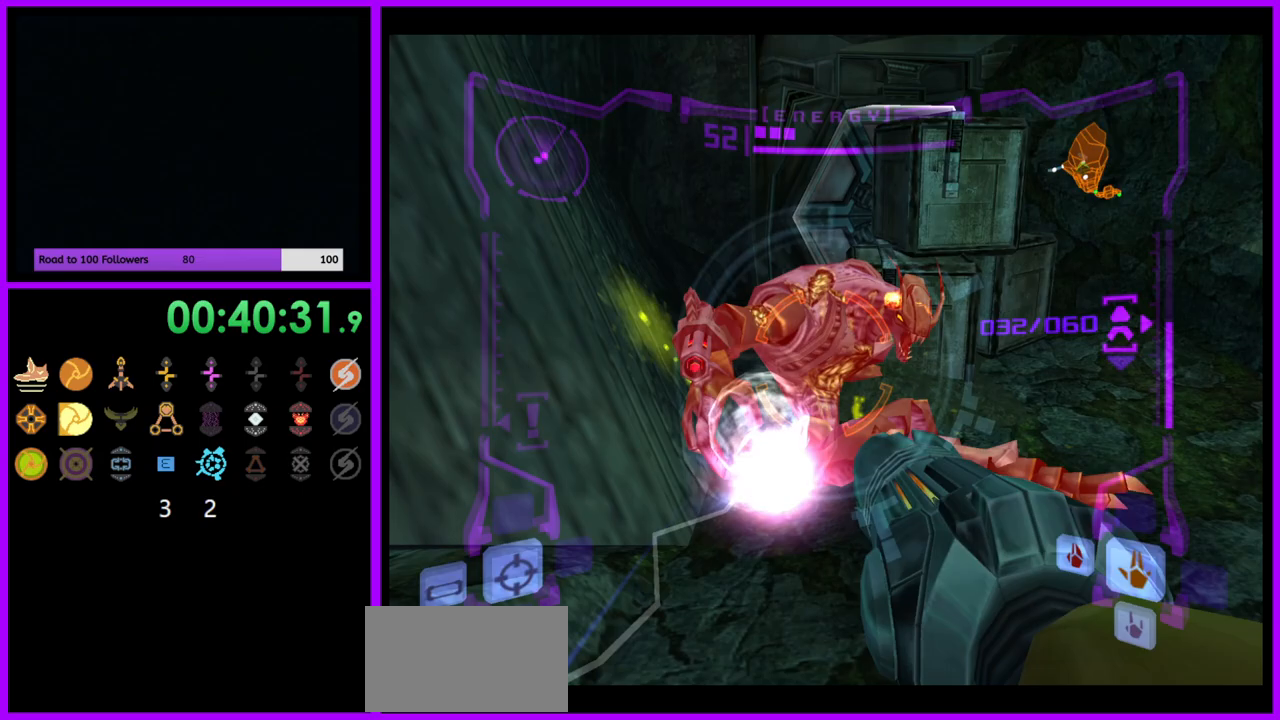
{"buttons": [], "left_stick": "down-left", "right_stick": "center"}
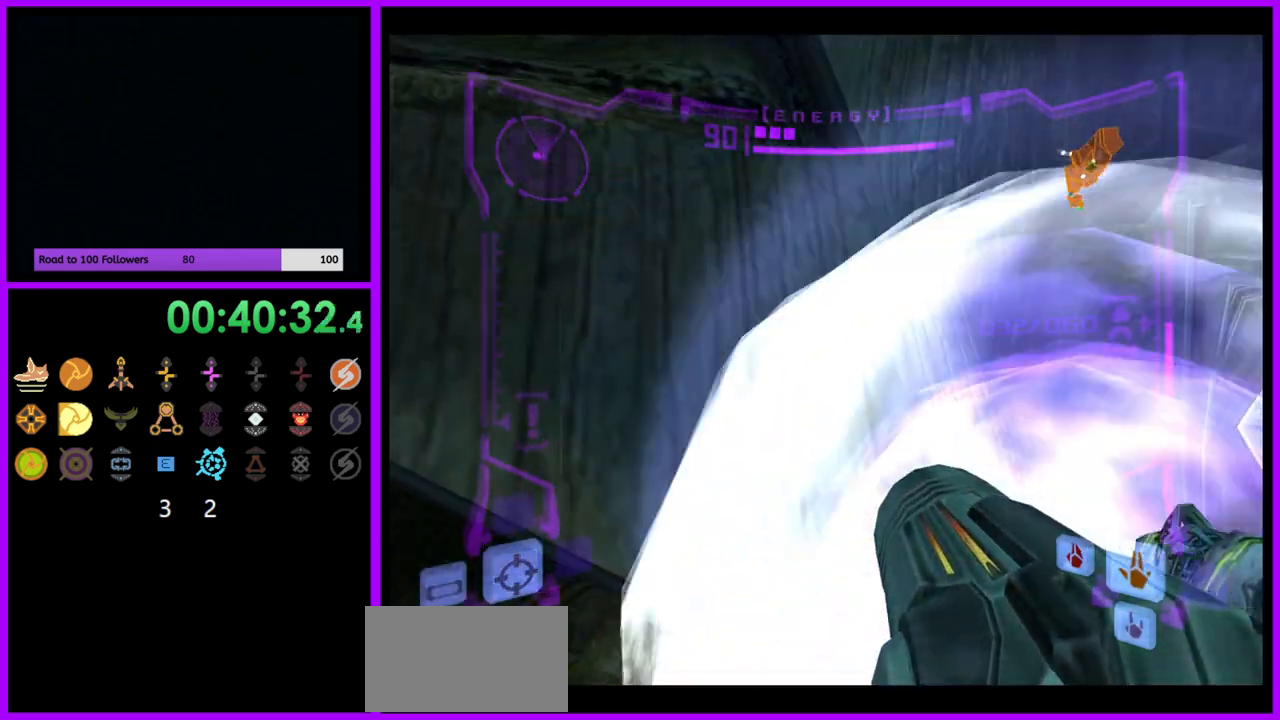
{"buttons": ["L1"], "left_stick": "up", "right_stick": "center", "events": [[17, "left_stick", "down"], [100, "L1", "down"], [233, "left_stick", "down-left"], [350, "left_stick", "up"]]}
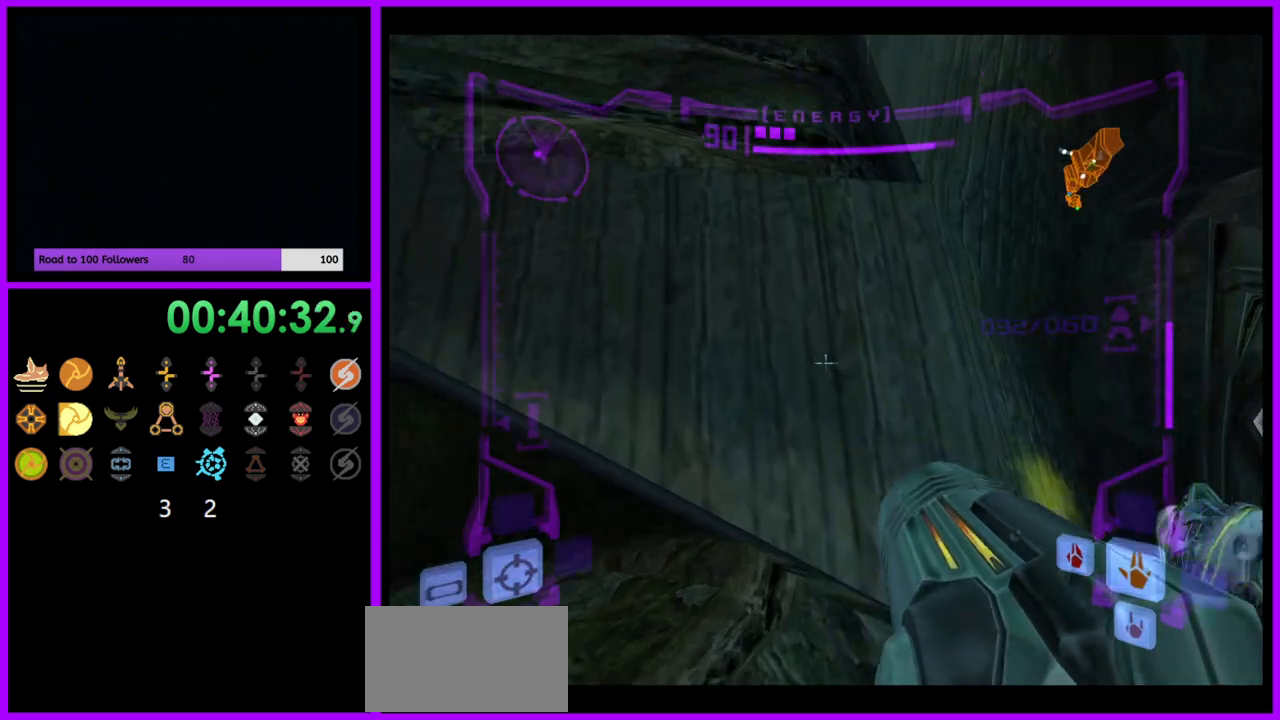
{"buttons": ["L1"], "left_stick": "up-left", "right_stick": "center", "events": [[267, "left_stick", "up-left"], [333, "B", "down"], [383, "B", "up"]]}
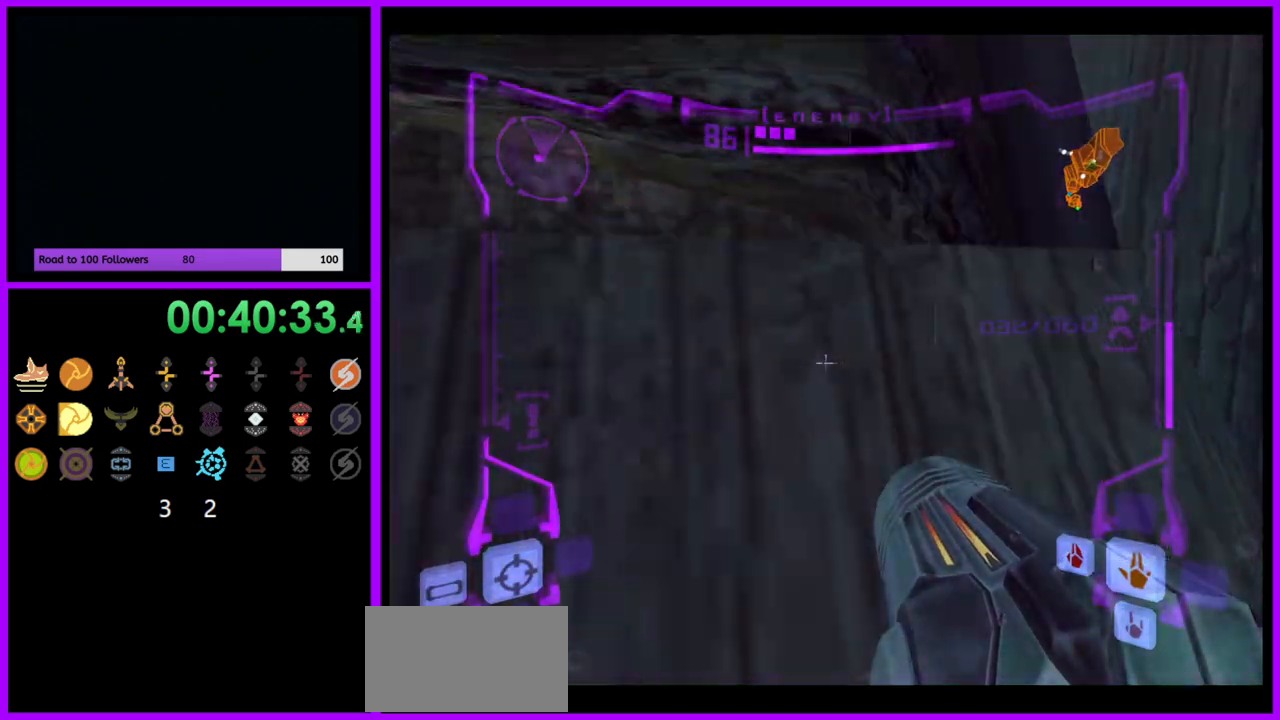
{"buttons": ["B", "L1"], "left_stick": "up-left", "right_stick": "center", "events": [[17, "L1", "up"], [217, "left_stick", "up"], [250, "L1", "down"], [433, "left_stick", "up-left"], [450, "B", "down"]]}
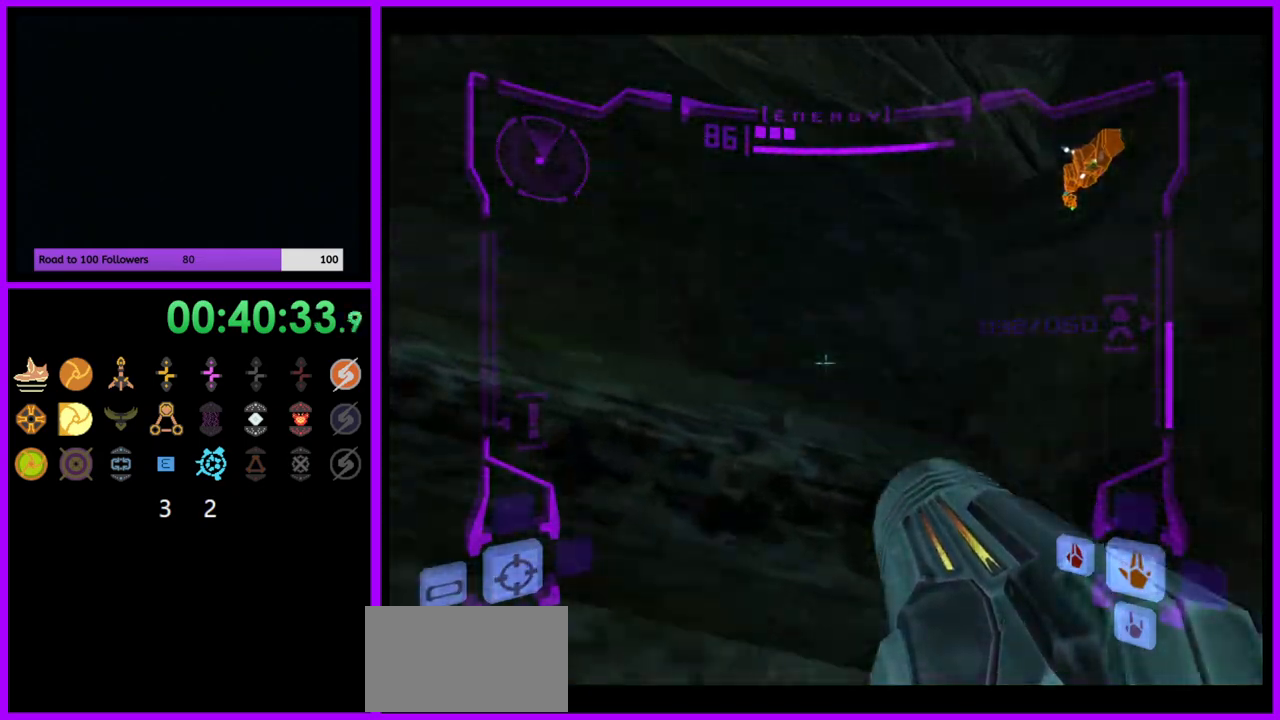
{"buttons": [], "left_stick": "up", "right_stick": "center", "events": [[33, "B", "up"], [50, "left_stick", "up"], [117, "L1", "up"]]}